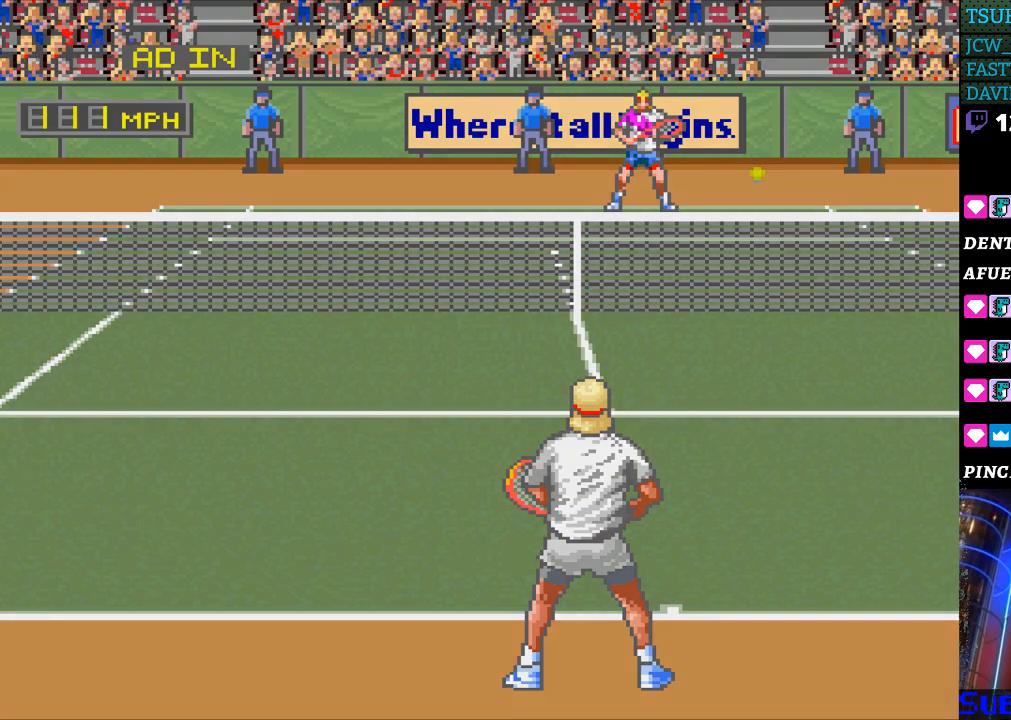
Gameplay with a controller (Nintendo layout); each line is a JSON object with the inputs held at the frame after it. "events" lists button and stick changes between this image and that frame as [ms after this image, input, new state], when the widget could be followed in between. Not read: L3 R3.
{"buttons": [], "events": []}
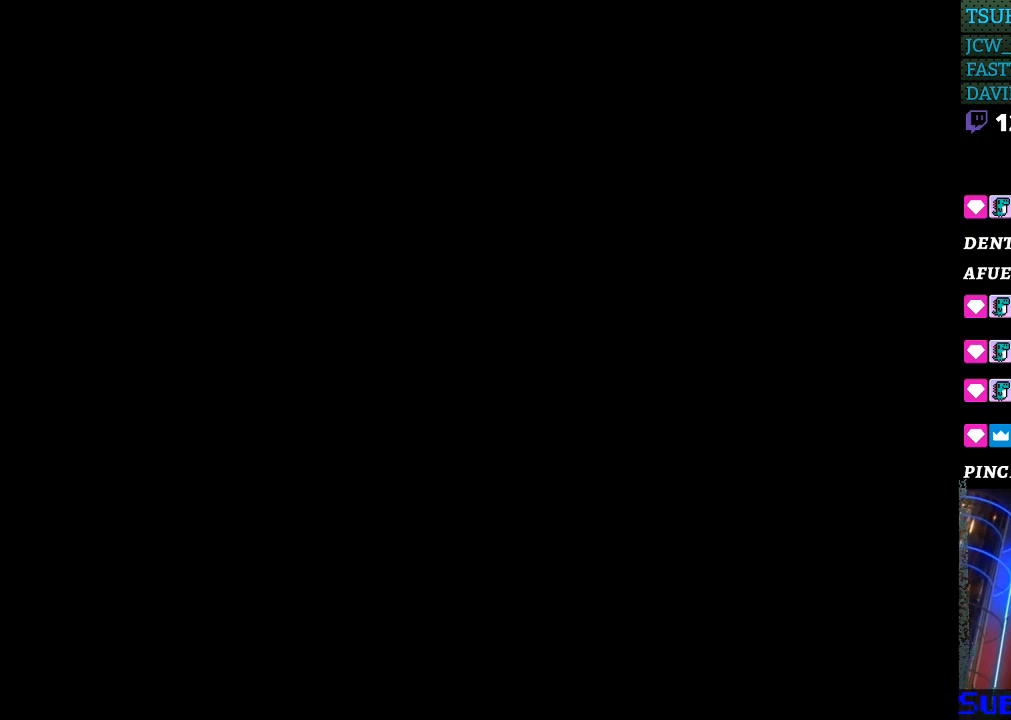
{"buttons": [], "events": []}
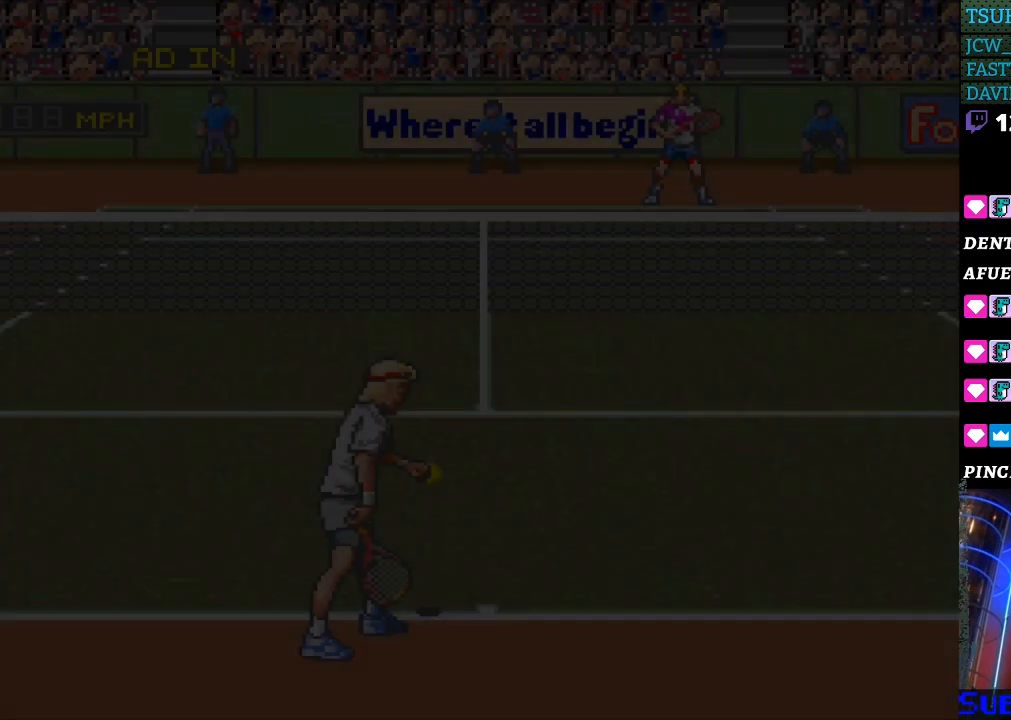
{"buttons": [], "events": []}
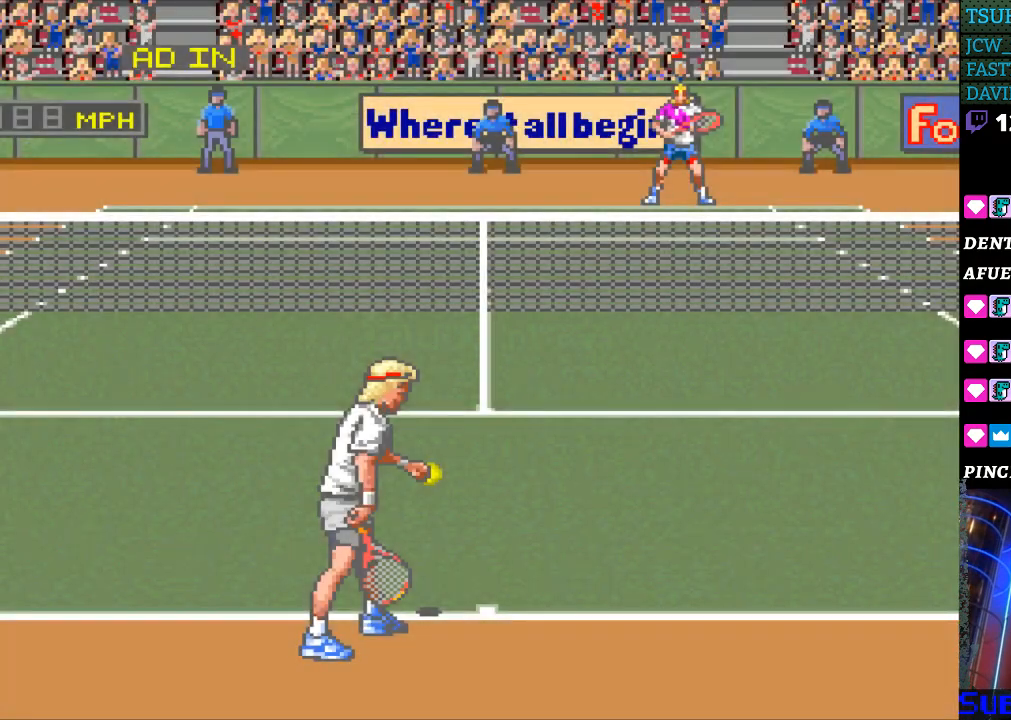
{"buttons": ["DPAD_RIGHT"], "events": [[467, "DPAD_RIGHT", "down"]]}
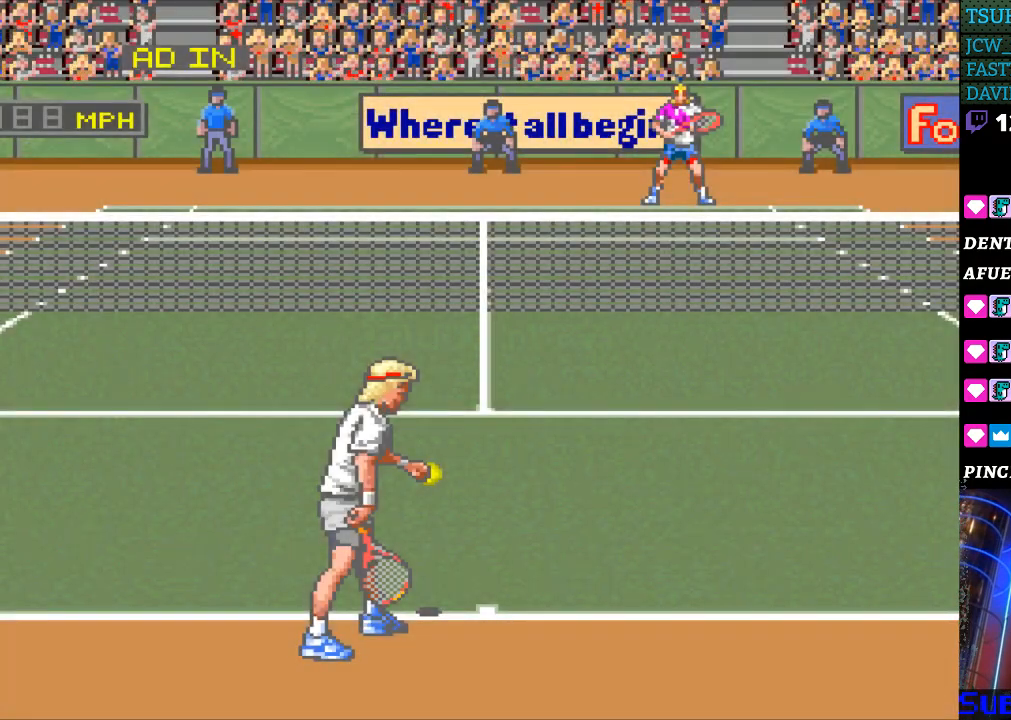
{"buttons": [], "events": [[100, "DPAD_RIGHT", "up"], [133, "DPAD_LEFT", "down"], [233, "DPAD_DOWN", "down"], [233, "DPAD_LEFT", "up"], [267, "DPAD_DOWN", "up"], [267, "DPAD_RIGHT", "down"], [367, "DPAD_UP", "down"], [400, "DPAD_RIGHT", "up"], [500, "DPAD_UP", "up"]]}
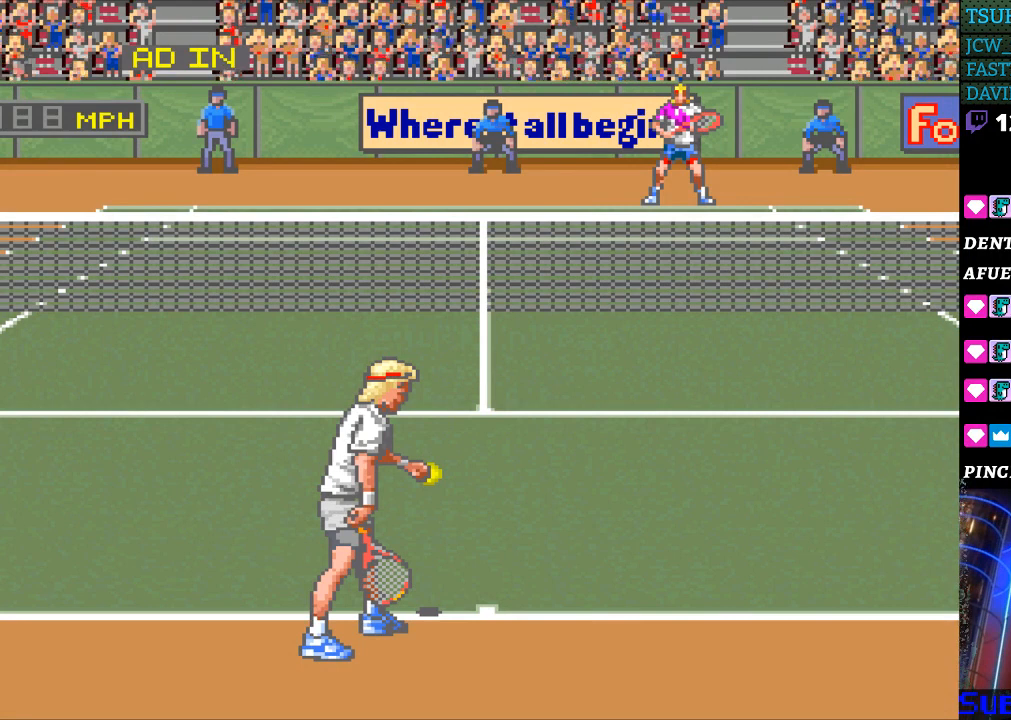
{"buttons": [], "events": []}
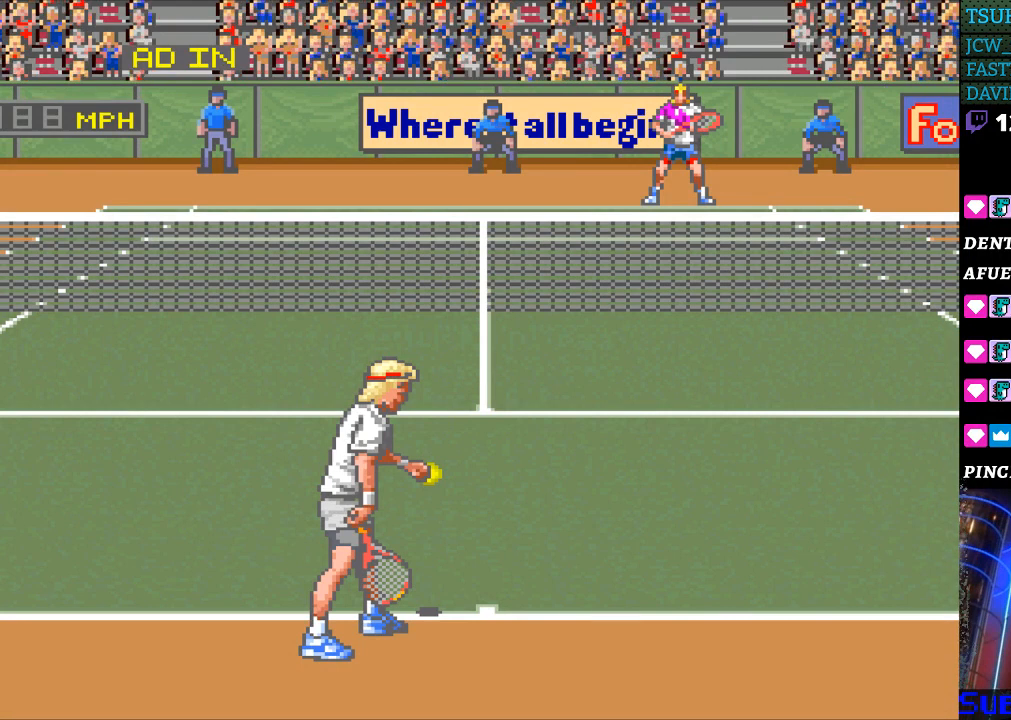
{"buttons": [], "events": []}
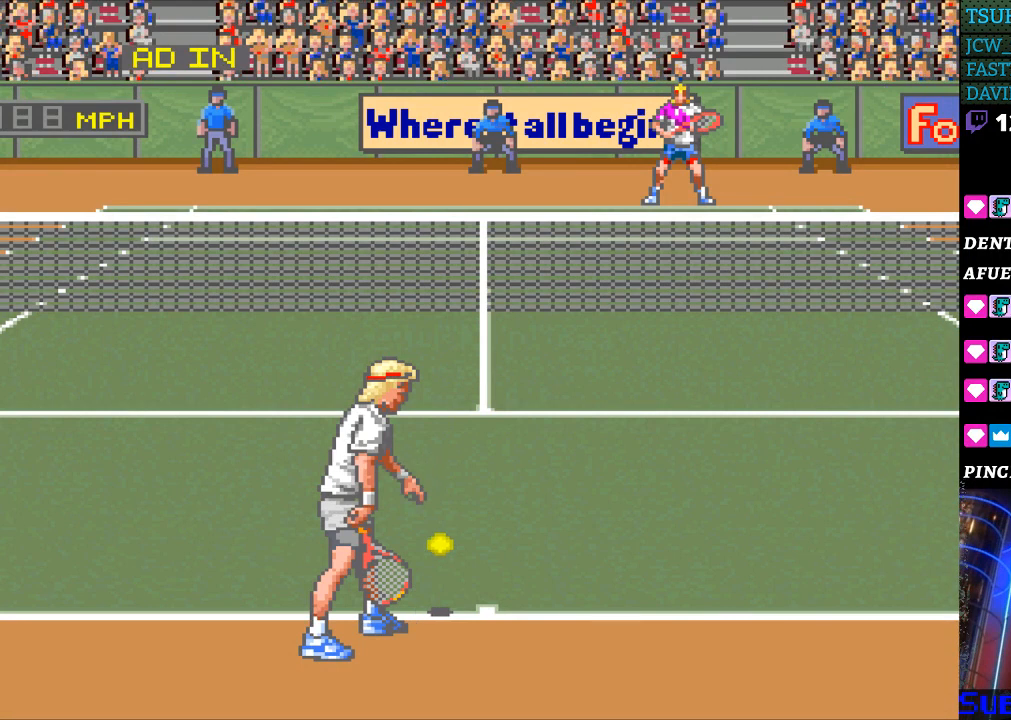
{"buttons": ["DPAD_DOWN", "DPAD_LEFT"]}
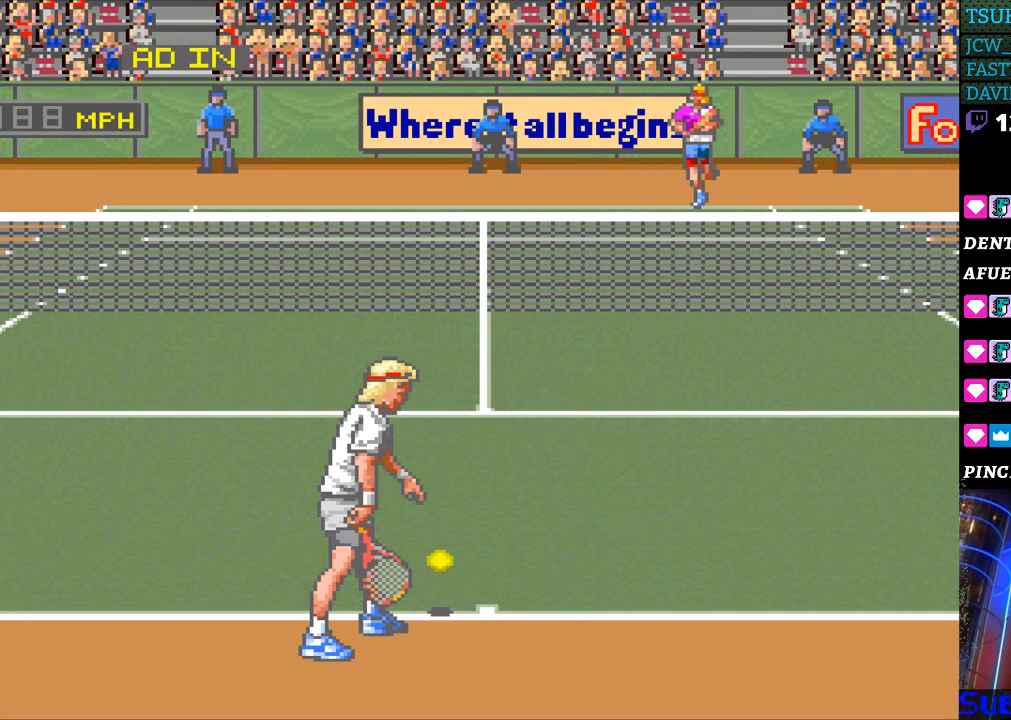
{"buttons": [], "events": [[33, "DPAD_LEFT", "up"], [67, "DPAD_DOWN", "up"], [67, "DPAD_RIGHT", "down"], [133, "DPAD_RIGHT", "up"], [167, "DPAD_LEFT", "down"], [167, "DPAD_UP", "down"], [200, "DPAD_UP", "up"], [267, "DPAD_LEFT", "up"]]}
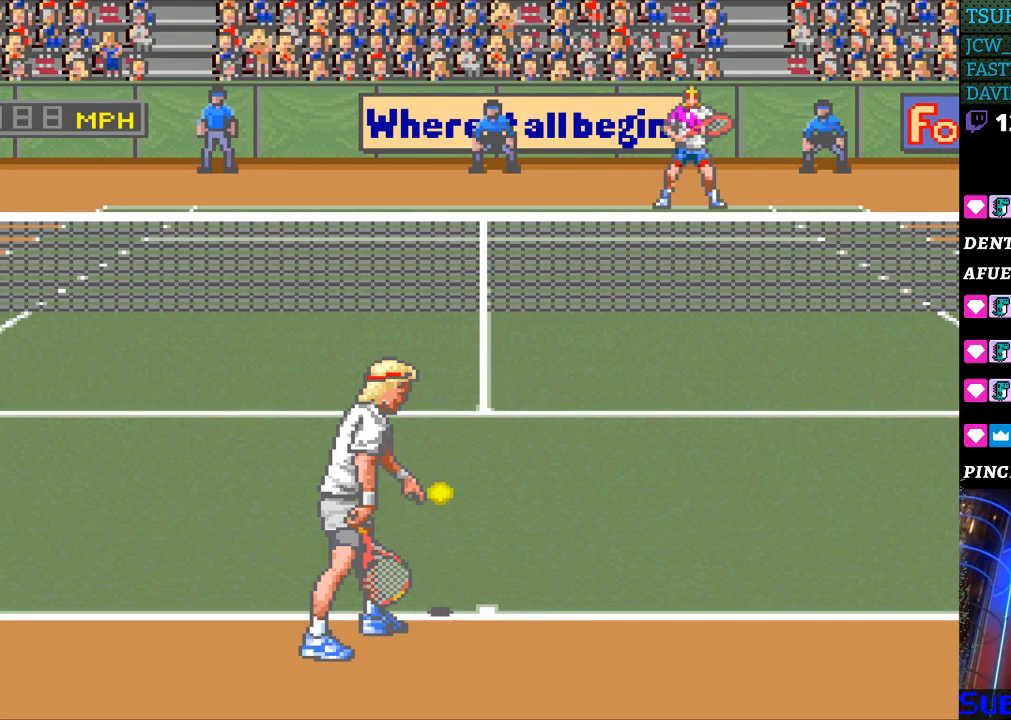
{"buttons": [], "events": [[67, "DPAD_RIGHT", "down"], [133, "DPAD_RIGHT", "up"], [233, "DPAD_LEFT", "down"], [333, "DPAD_LEFT", "up"], [400, "DPAD_LEFT", "down"], [500, "DPAD_LEFT", "up"]]}
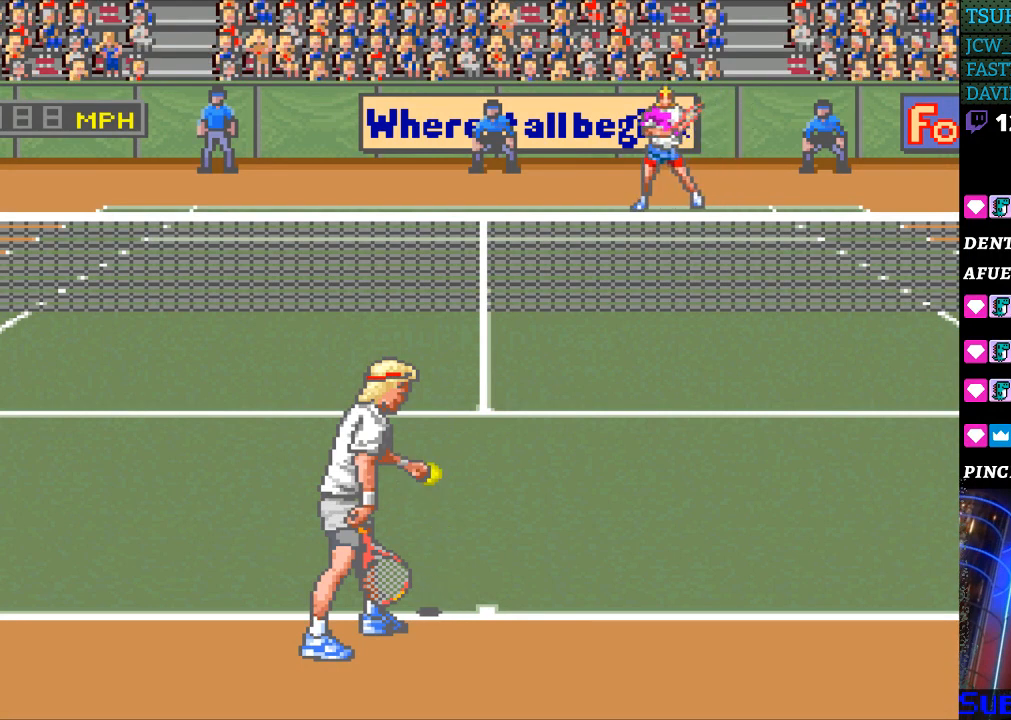
{"buttons": [], "events": [[100, "DPAD_LEFT", "down"], [133, "DPAD_LEFT", "up"], [267, "DPAD_RIGHT", "down"], [333, "DPAD_RIGHT", "up"], [433, "DPAD_RIGHT", "down"], [500, "DPAD_RIGHT", "up"]]}
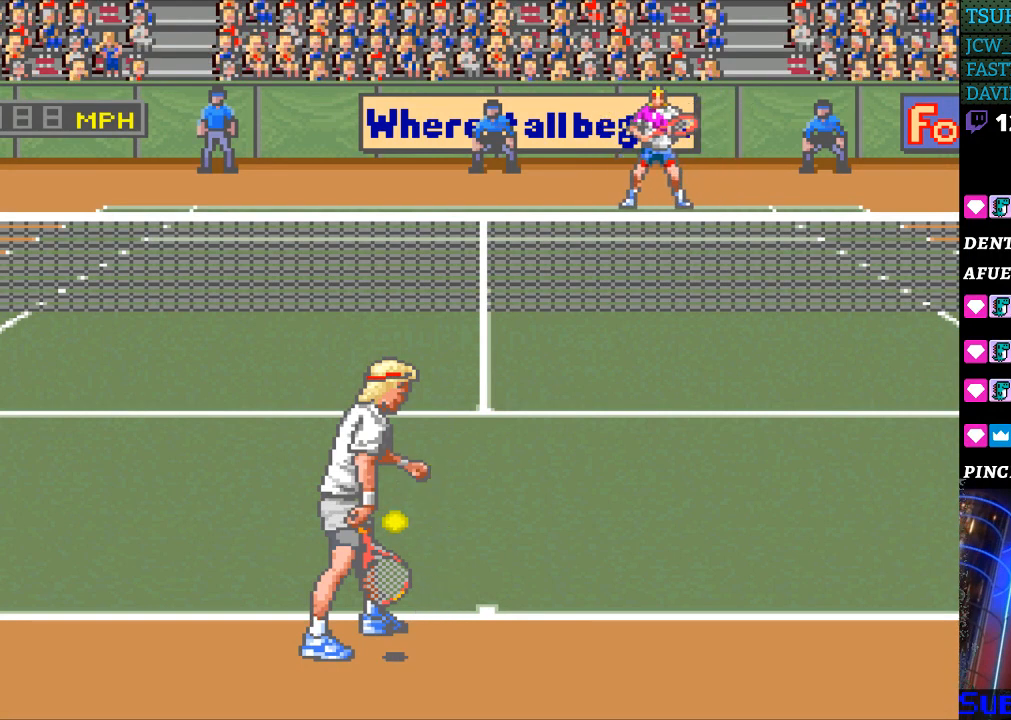
{"buttons": [], "events": [[233, "DPAD_LEFT", "down"], [333, "DPAD_LEFT", "up"], [467, "DPAD_RIGHT", "down"], [500, "DPAD_RIGHT", "up"]]}
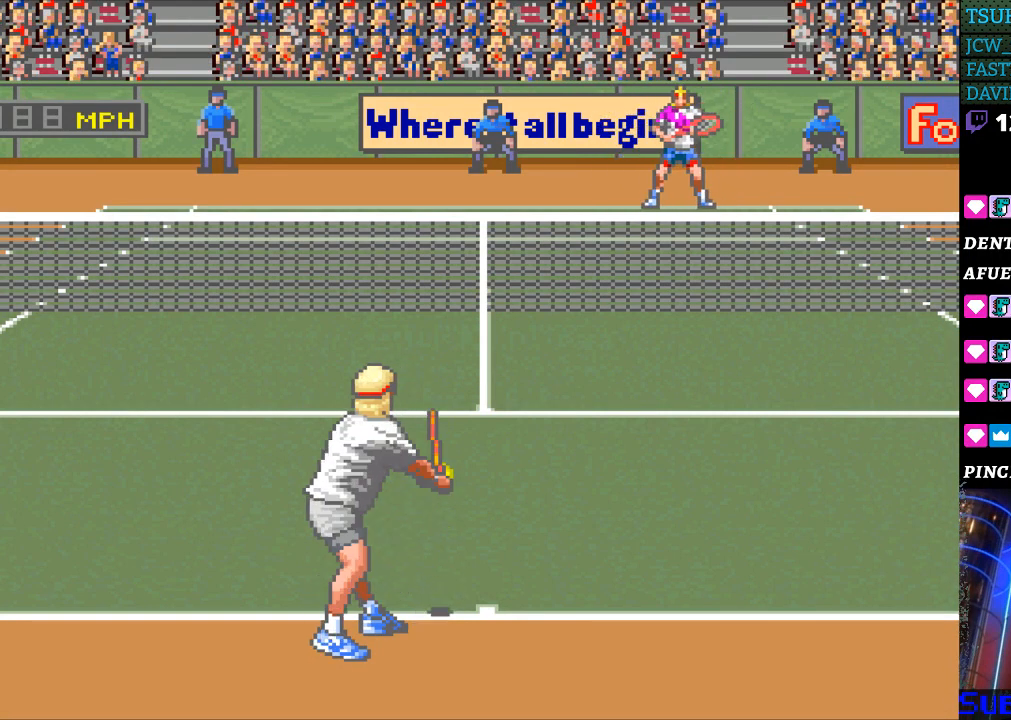
{"buttons": [], "events": [[200, "DPAD_LEFT", "down"], [300, "DPAD_LEFT", "up"]]}
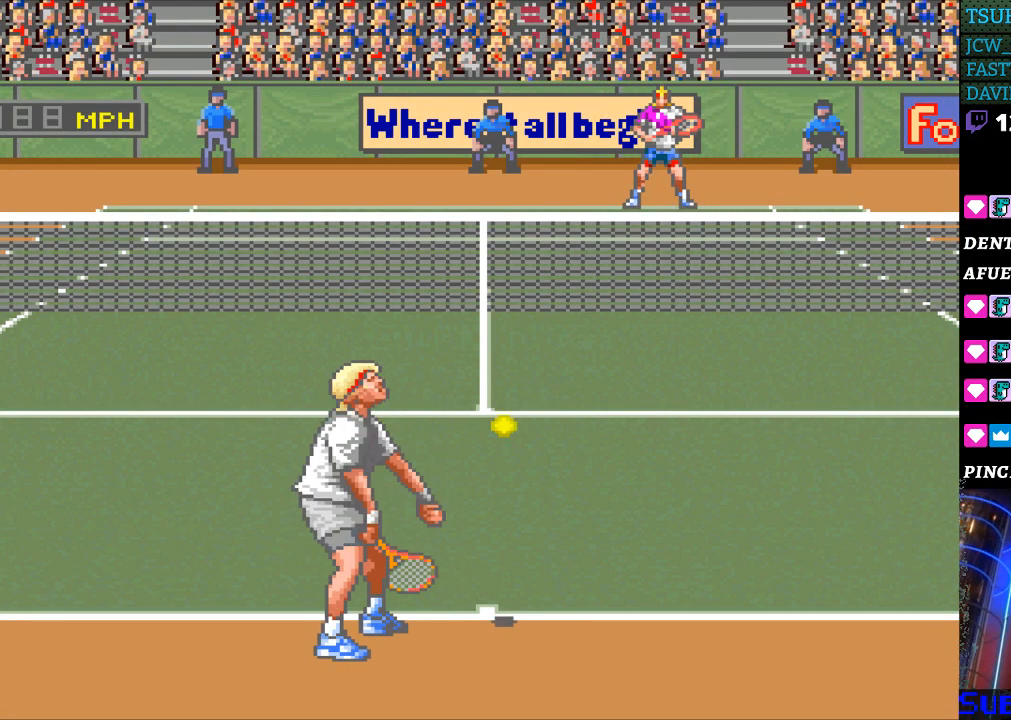
{"buttons": [], "events": []}
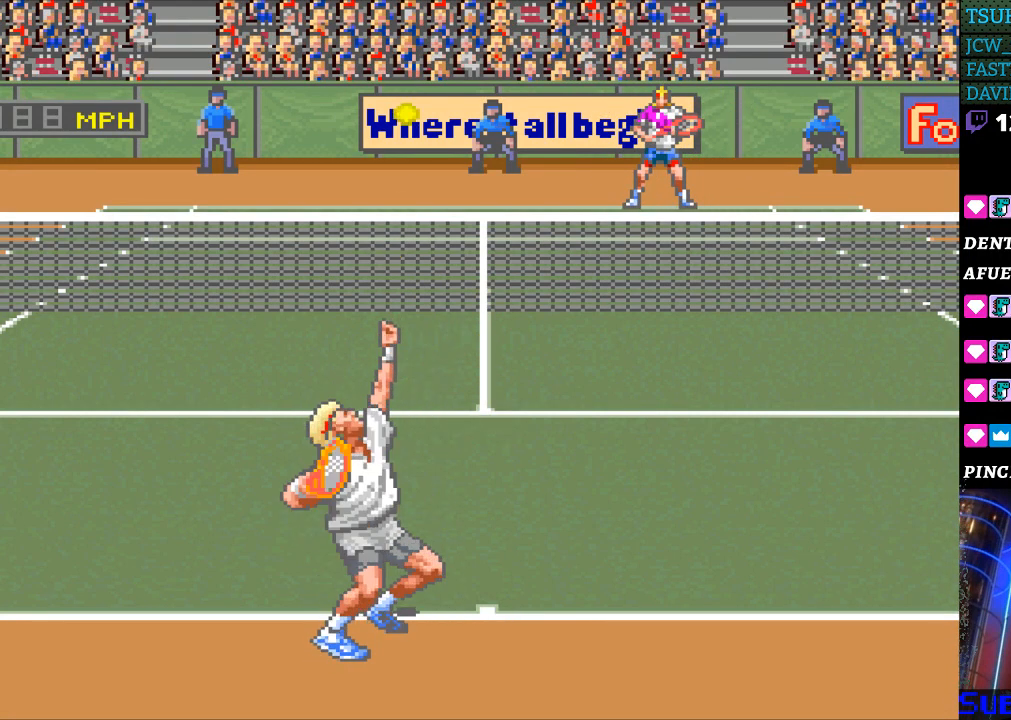
{"buttons": [], "events": []}
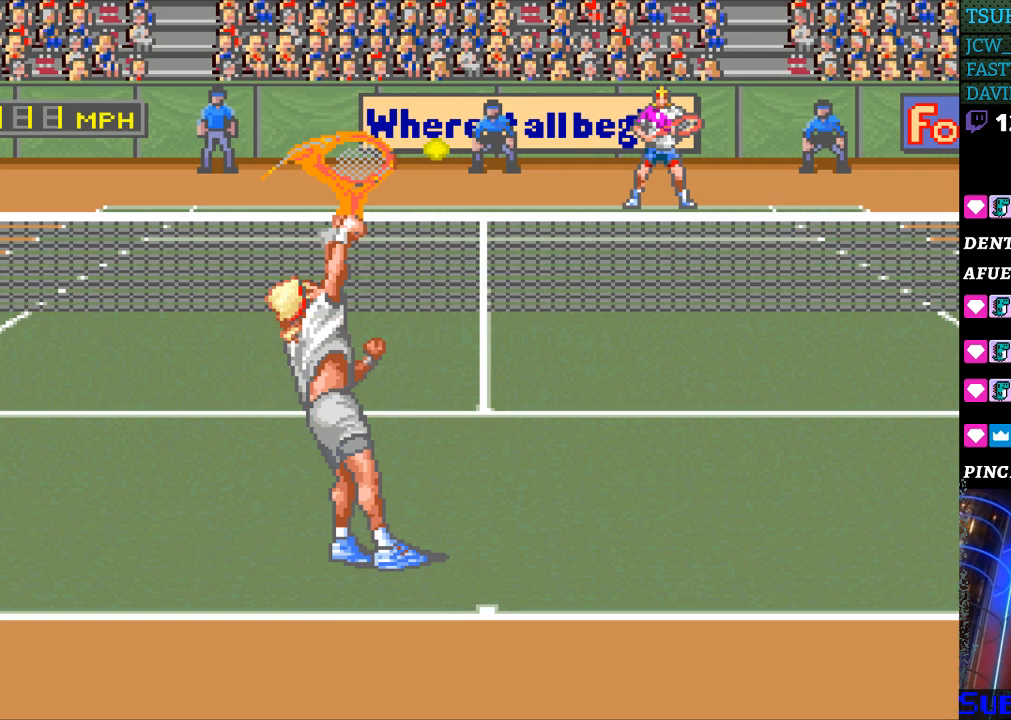
{"buttons": [], "events": []}
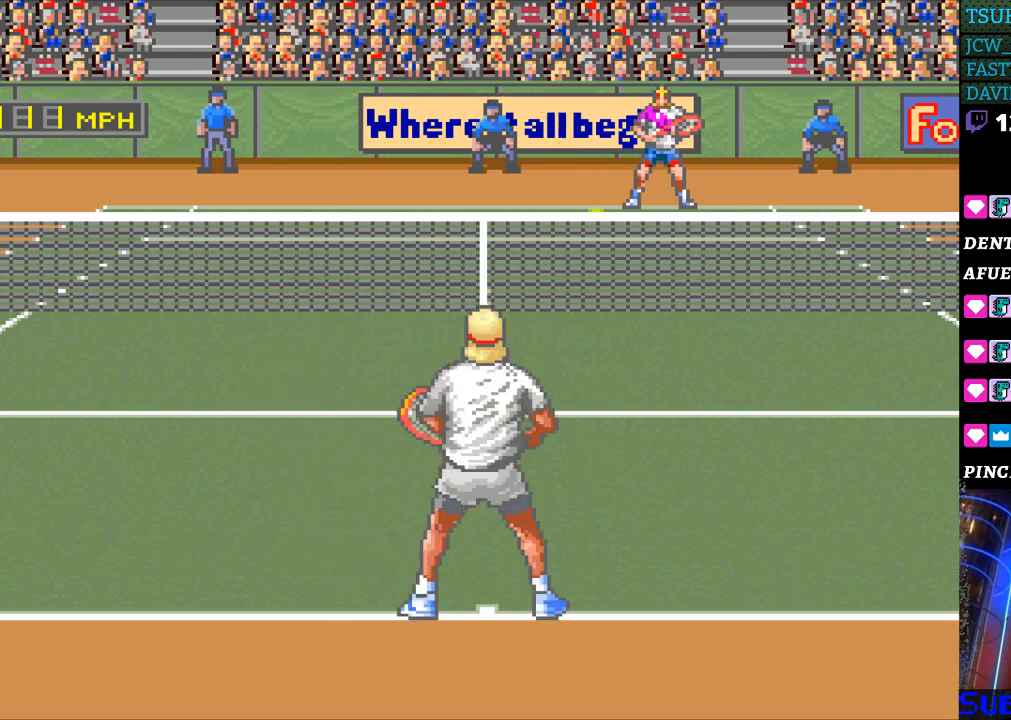
{"buttons": ["DPAD_LEFT"], "events": [[67, "B", "down"], [167, "B", "up"], [500, "DPAD_LEFT", "down"]]}
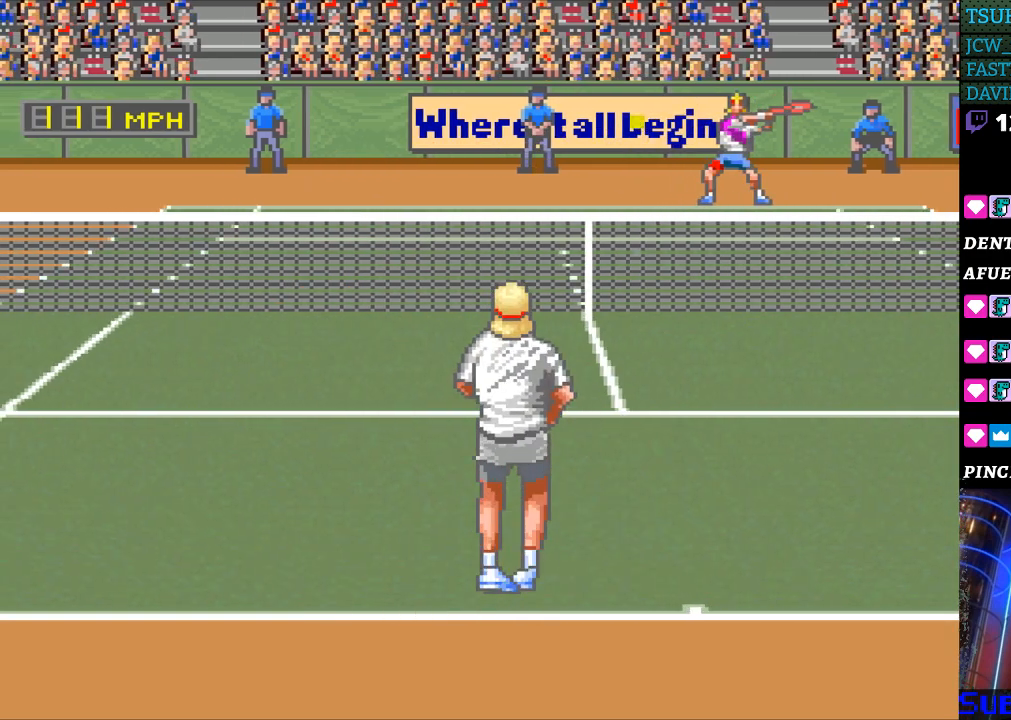
{"buttons": ["DPAD_LEFT"], "events": []}
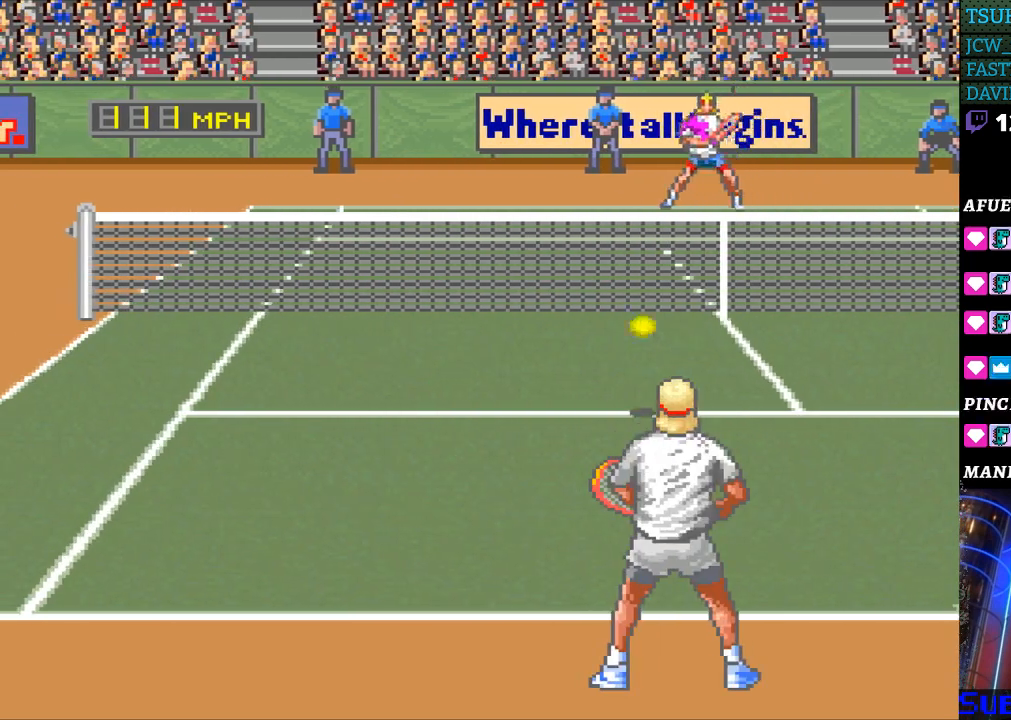
{"buttons": [], "events": [[267, "DPAD_LEFT", "up"]]}
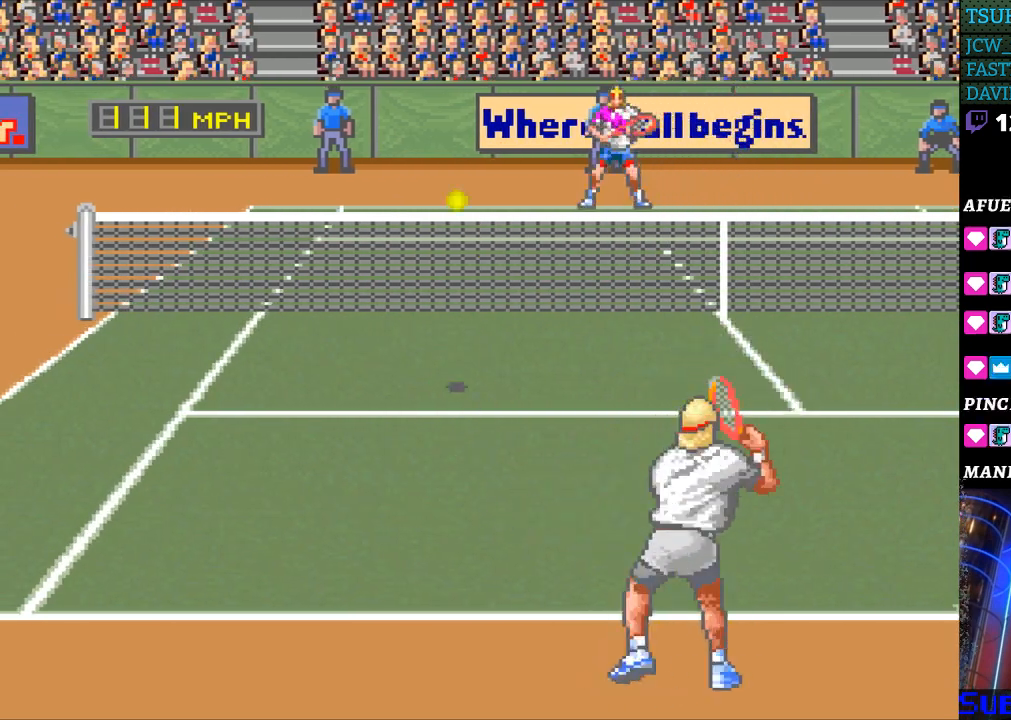
{"buttons": ["DPAD_LEFT"], "events": [[33, "DPAD_LEFT", "down"]]}
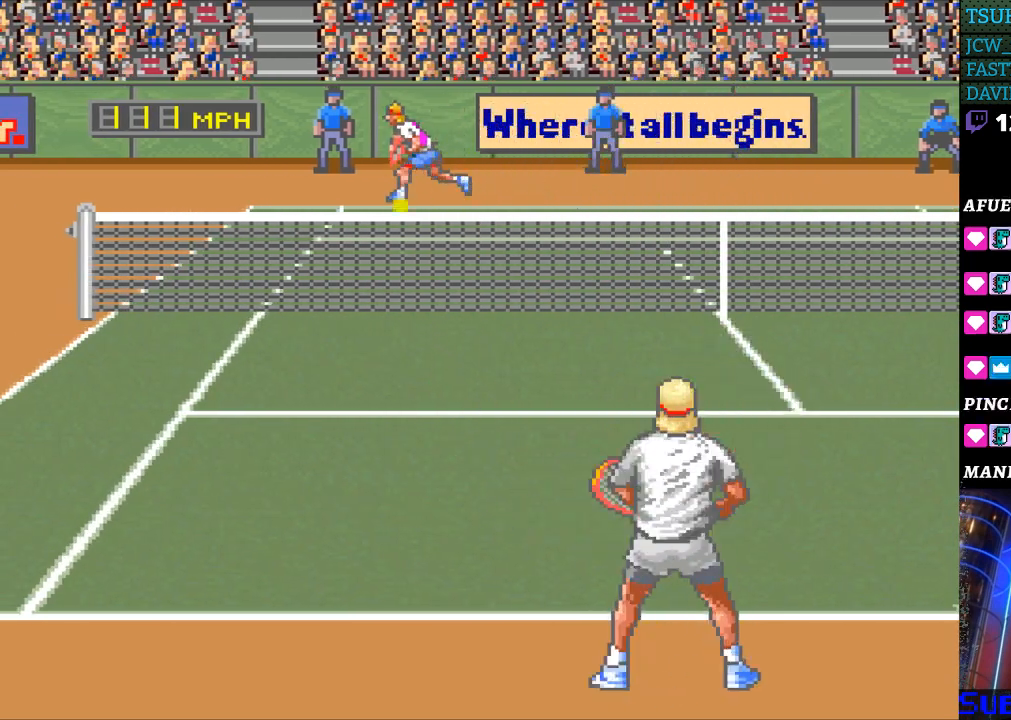
{"buttons": ["DPAD_RIGHT"], "events": [[100, "B", "down"], [100, "DPAD_LEFT", "up"], [100, "DPAD_RIGHT", "down"], [367, "B", "up"]]}
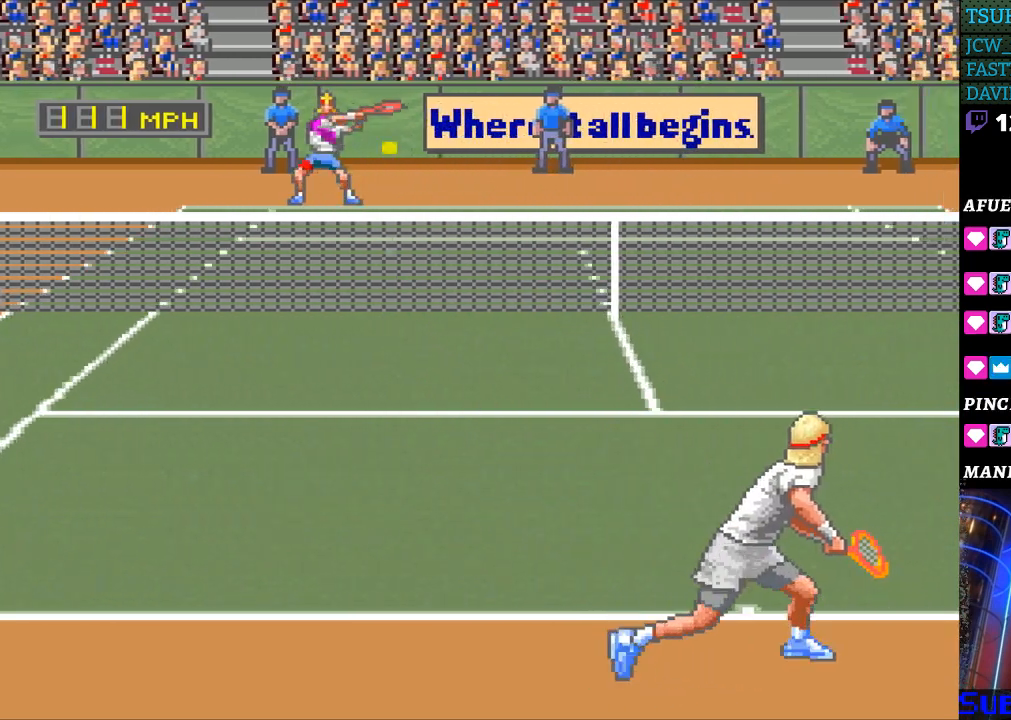
{"buttons": ["DPAD_RIGHT"], "events": []}
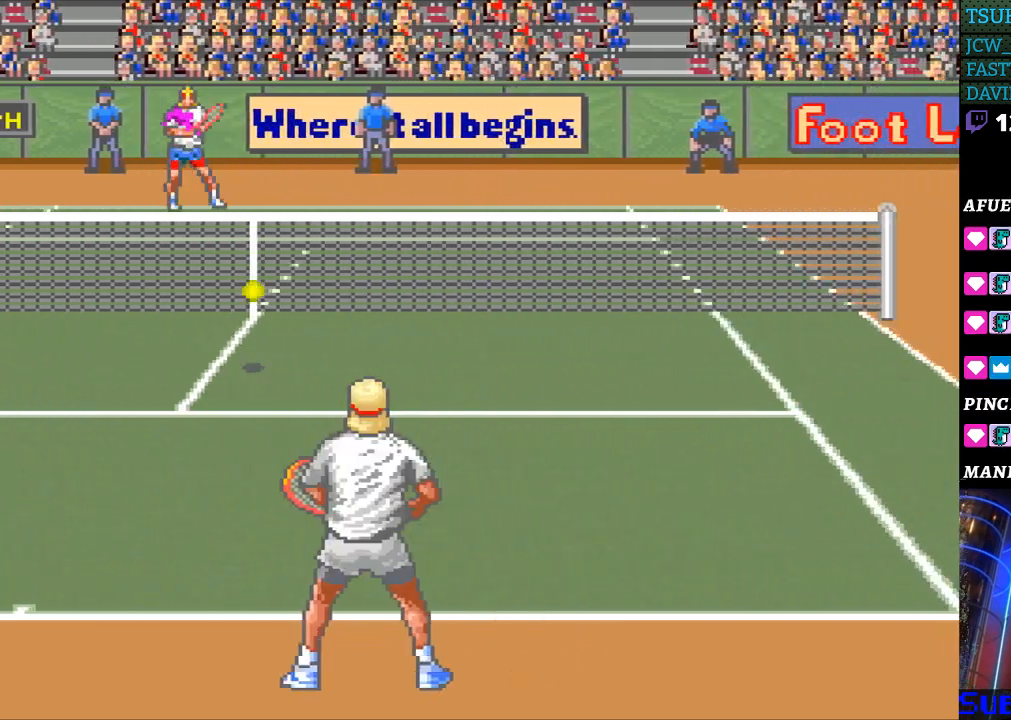
{"buttons": ["DPAD_RIGHT"], "events": [[300, "DPAD_RIGHT", "up"], [400, "DPAD_RIGHT", "down"]]}
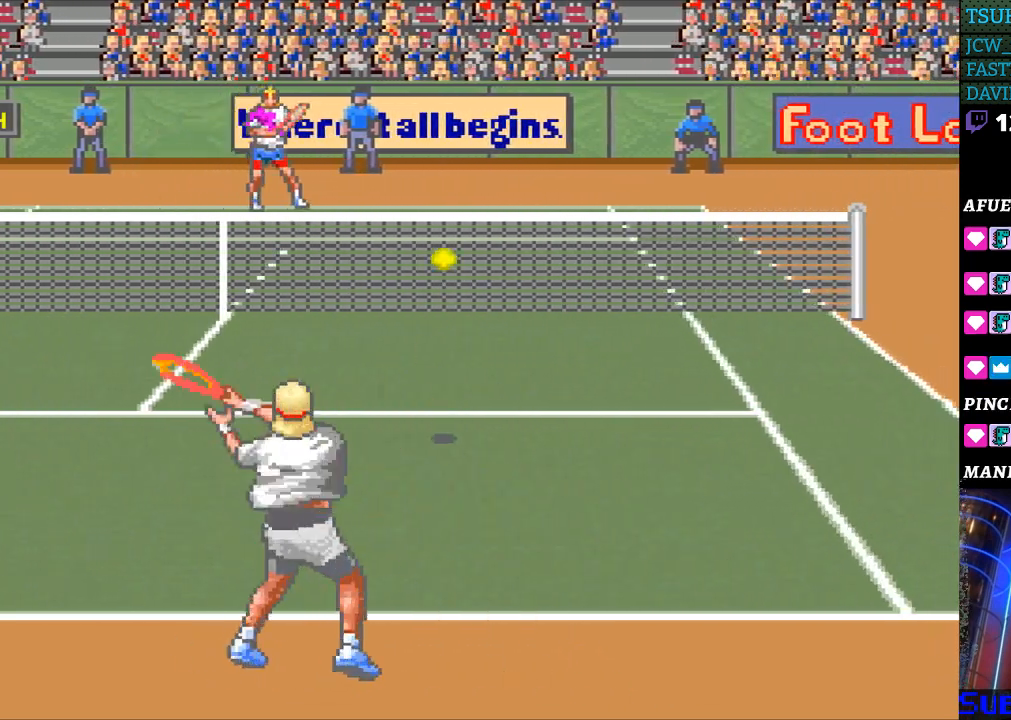
{"buttons": ["DPAD_RIGHT"], "events": []}
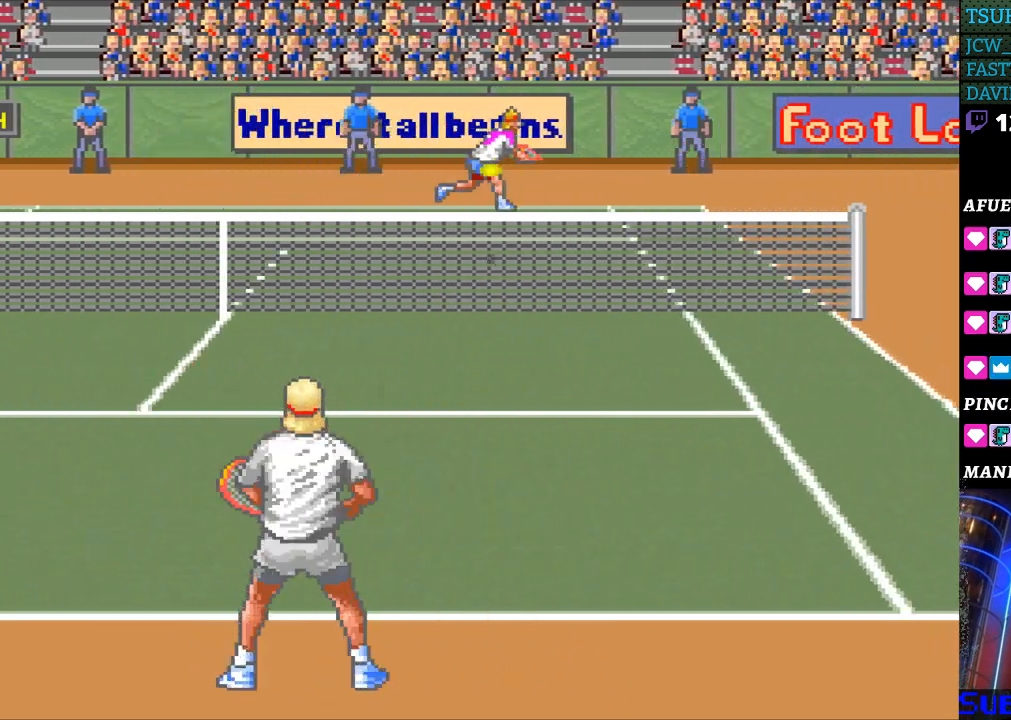
{"buttons": [], "events": [[67, "DPAD_RIGHT", "up"], [133, "B", "down"], [233, "B", "up"]]}
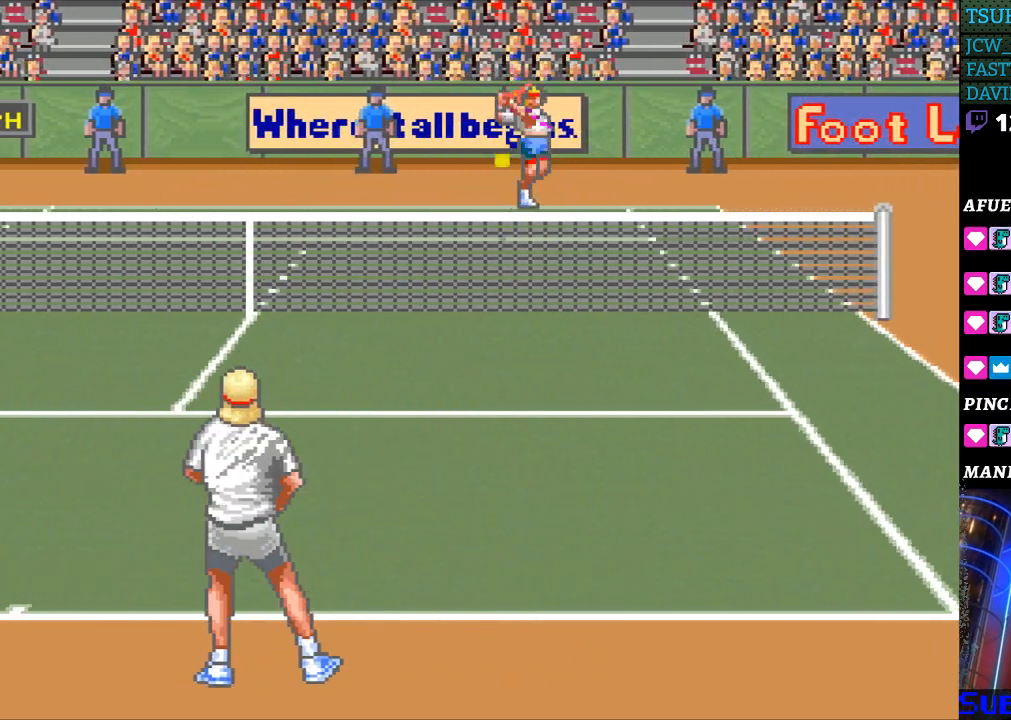
{"buttons": ["DPAD_LEFT"], "events": [[200, "DPAD_LEFT", "down"]]}
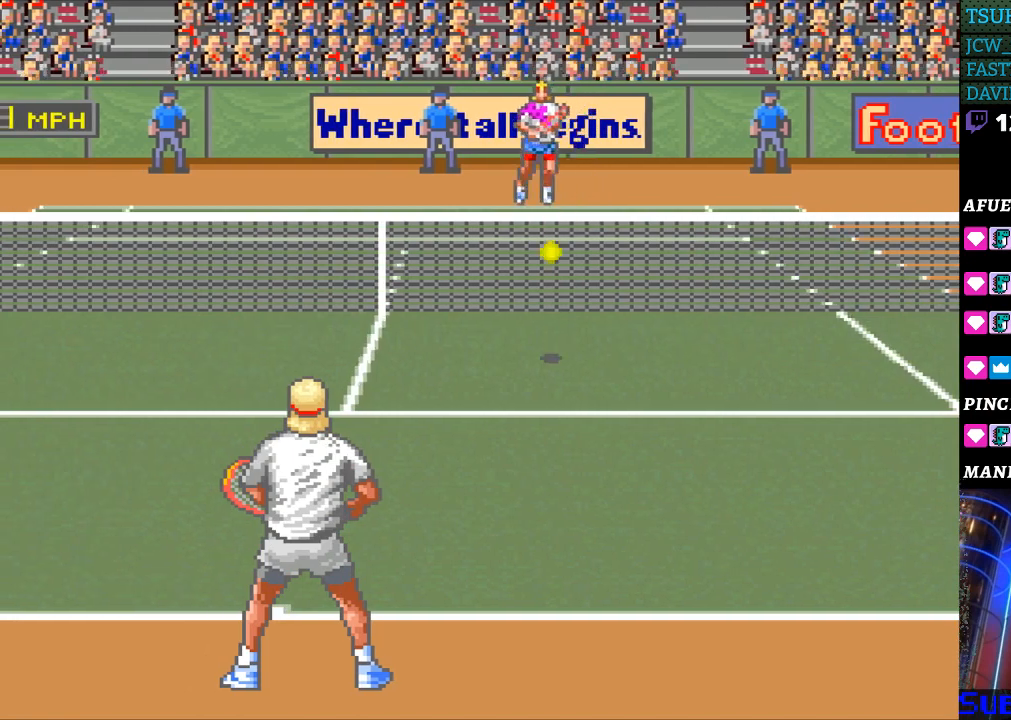
{"buttons": [], "events": [[167, "DPAD_LEFT", "up"]]}
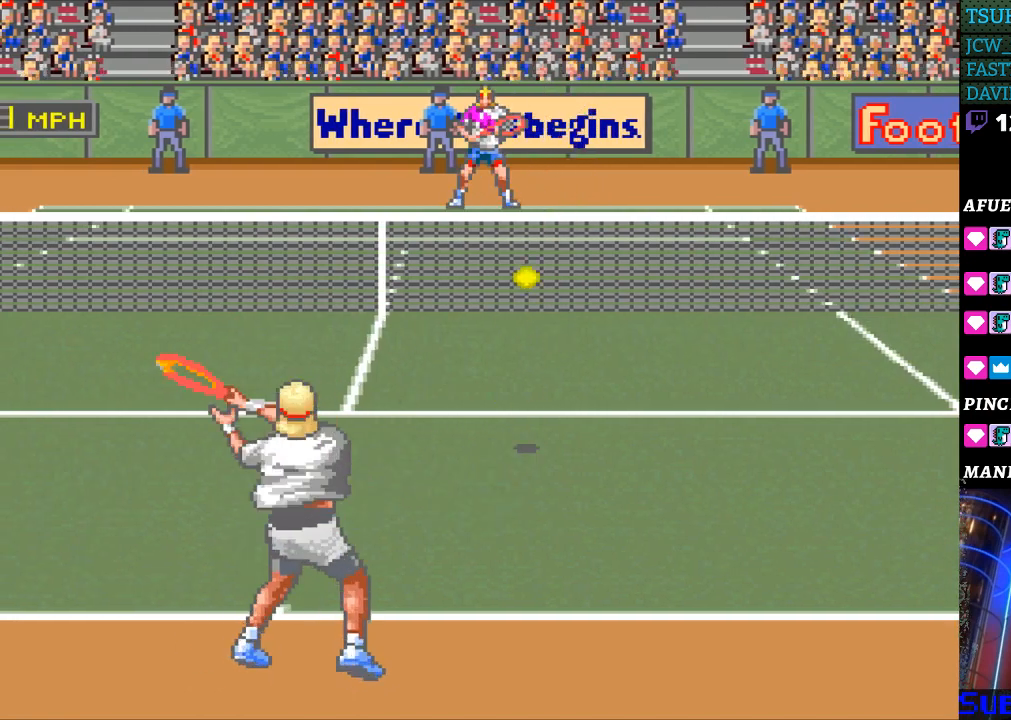
{"buttons": ["DPAD_RIGHT"], "events": [[300, "DPAD_RIGHT", "down"]]}
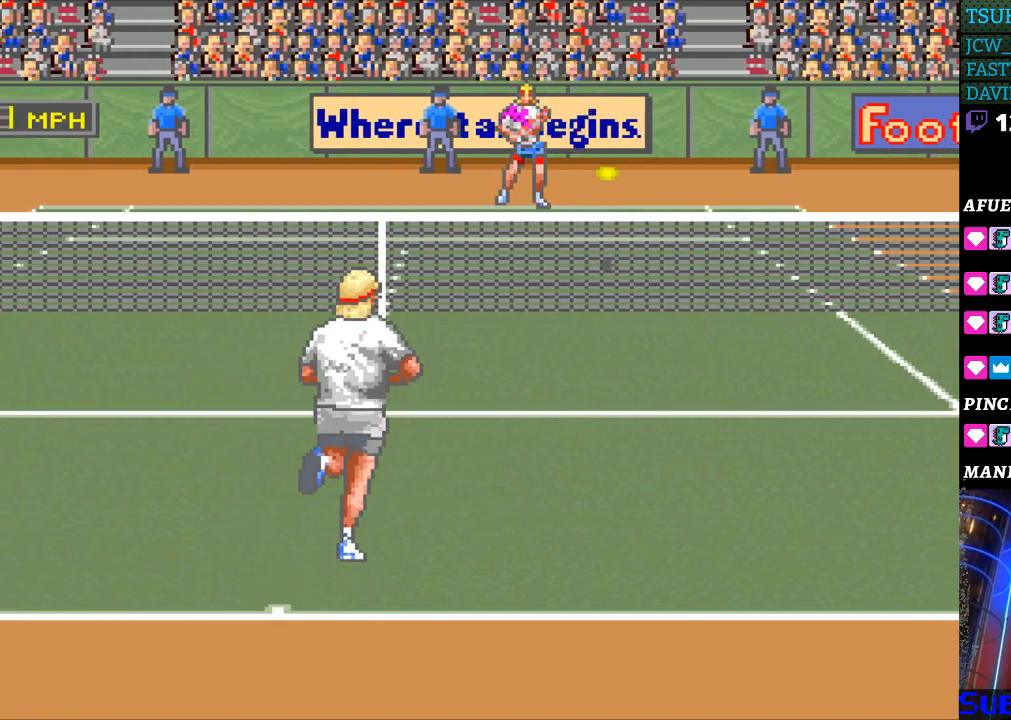
{"buttons": [], "events": [[267, "DPAD_RIGHT", "up"], [300, "B", "down"], [300, "DPAD_RIGHT", "down"], [367, "DPAD_DOWN", "down"], [400, "DPAD_DOWN", "up"], [433, "B", "up"], [467, "DPAD_RIGHT", "up"]]}